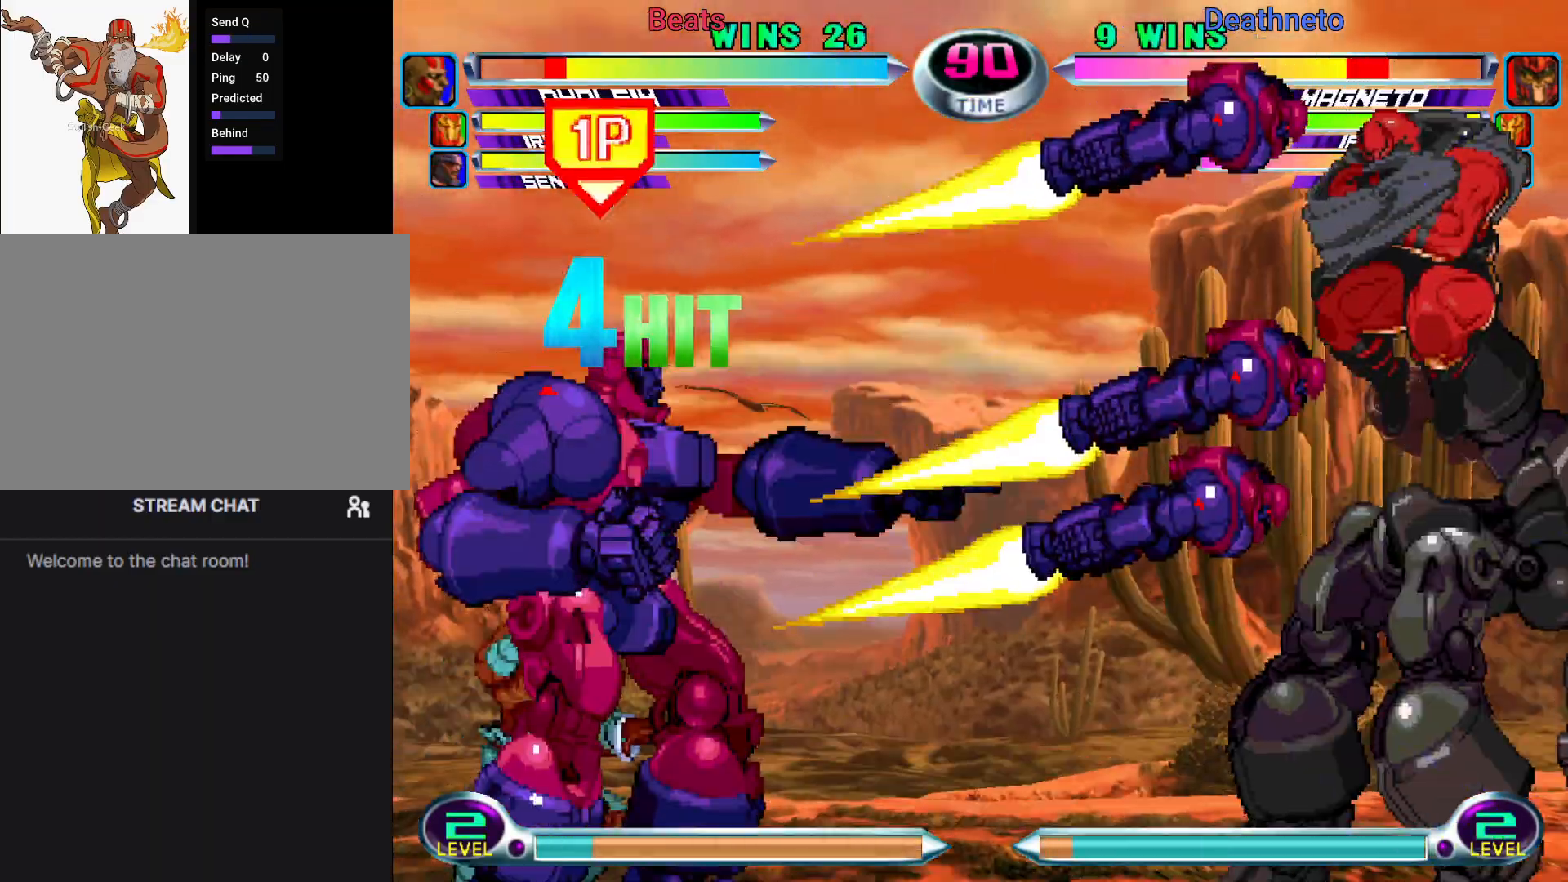
Gameplay with a controller (arcade stick); each line is a JSON object with the inputs held at the frame after it. "events" lists button and stick changes between this image and that frame as [ms after this image, input, new state], when the widget could be followed in between. Not read: L3 R3.
{"buttons": [], "left_stick": "center", "events": [[33, "left_stick", "center"], [50, "CIRCLE", "up"], [117, "left_stick", "down-right"], [167, "SQUARE", "down"], [167, "TRIANGLE", "down"], [200, "SQUARE", "up"], [200, "TRIANGLE", "up"], [233, "left_stick", "center"], [267, "CIRCLE", "down"], [400, "CIRCLE", "up"]]}
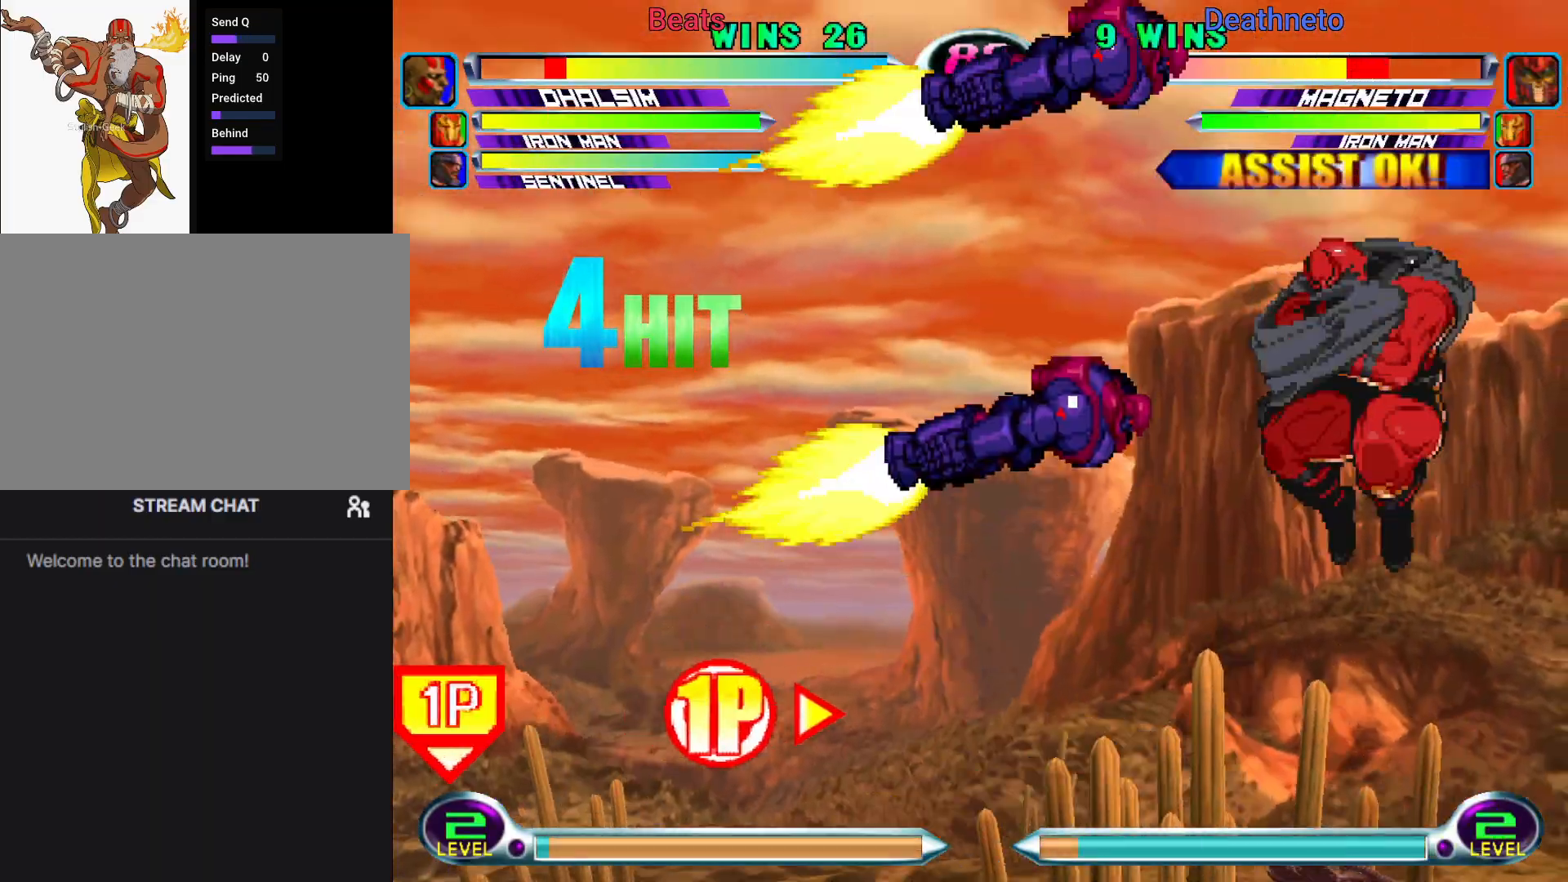
{"buttons": [], "left_stick": "center", "events": [[50, "left_stick", "down"], [133, "left_stick", "right"], [233, "left_stick", "center"], [250, "CIRCLE", "down"], [333, "CIRCLE", "up"], [450, "SQUARE", "down"], [450, "TRIANGLE", "down"], [500, "SQUARE", "up"], [500, "TRIANGLE", "up"]]}
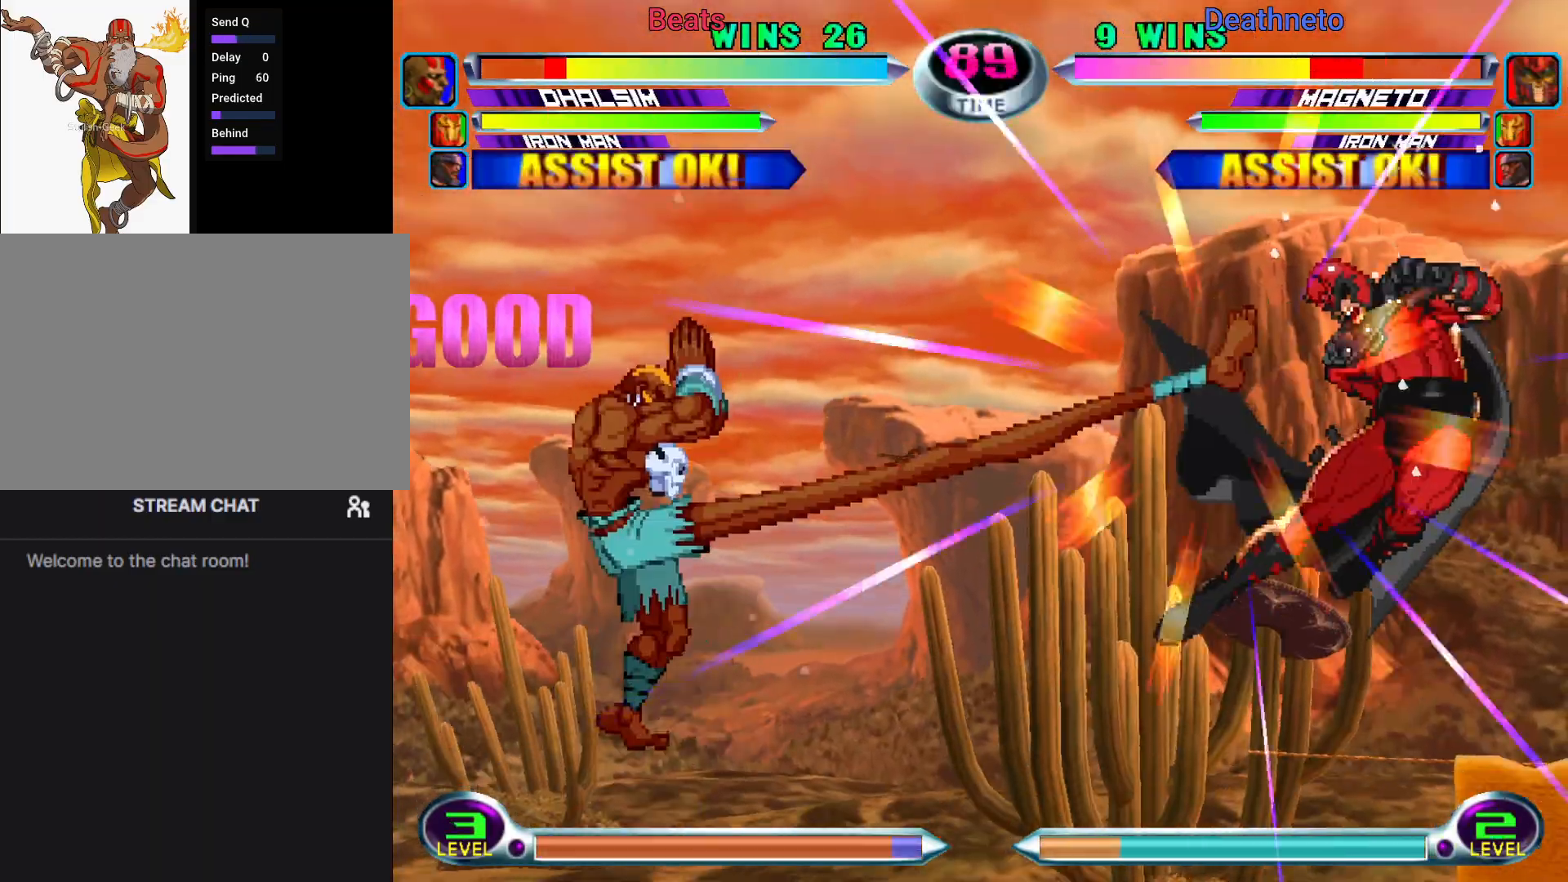
{"buttons": [], "left_stick": "right", "events": [[83, "left_stick", "right"], [200, "CROSS", "down"], [250, "CROSS", "up"], [350, "CROSS", "down"], [417, "CROSS", "up"]]}
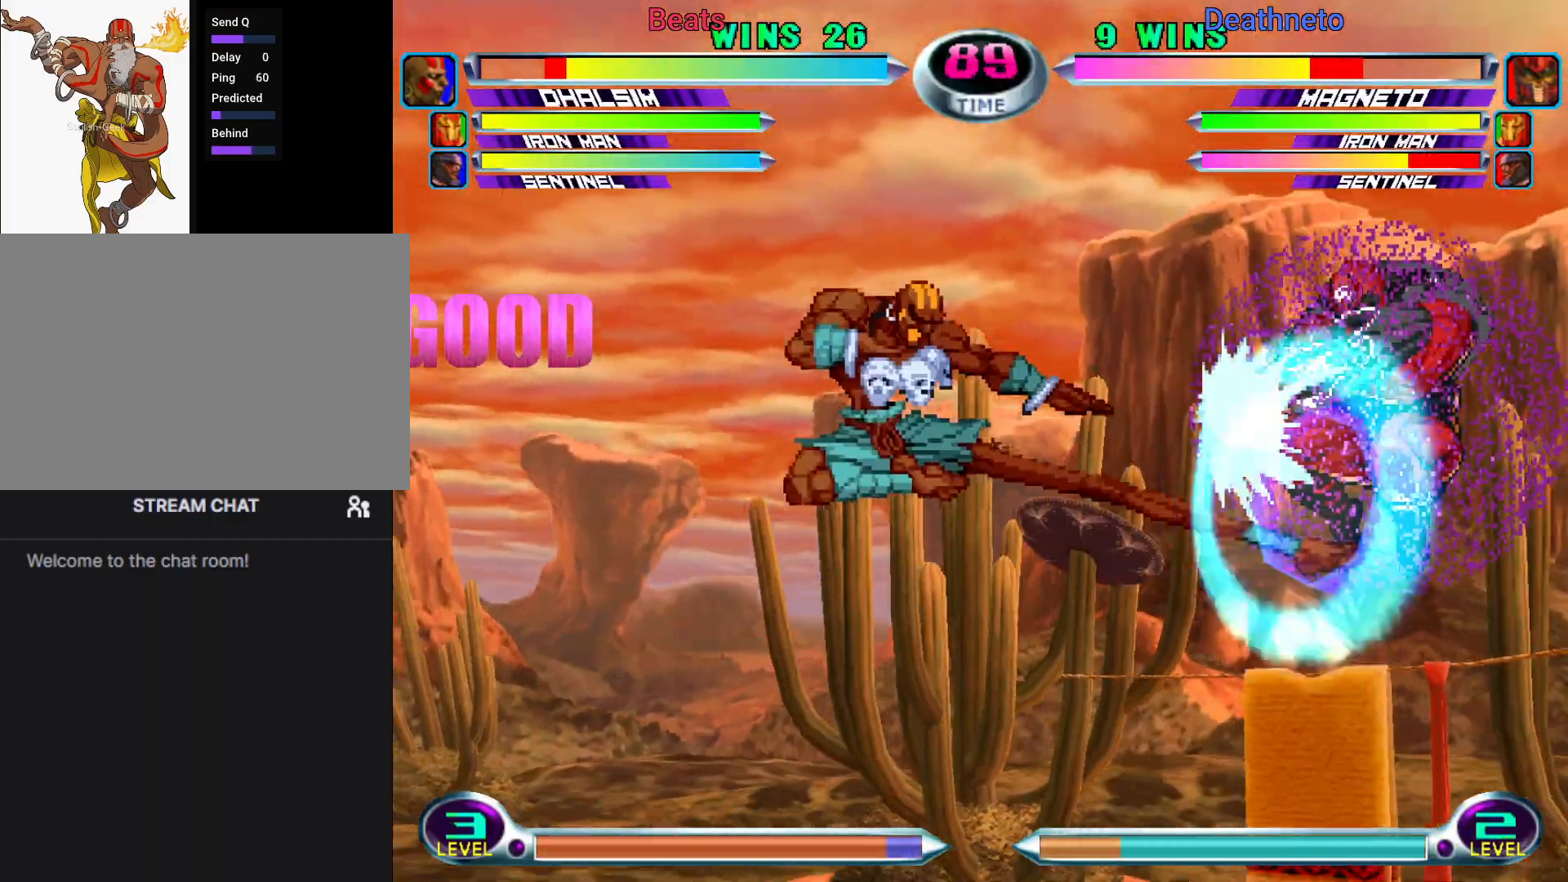
{"buttons": [], "left_stick": "right", "events": [[167, "CIRCLE", "down"], [233, "CIRCLE", "up"]]}
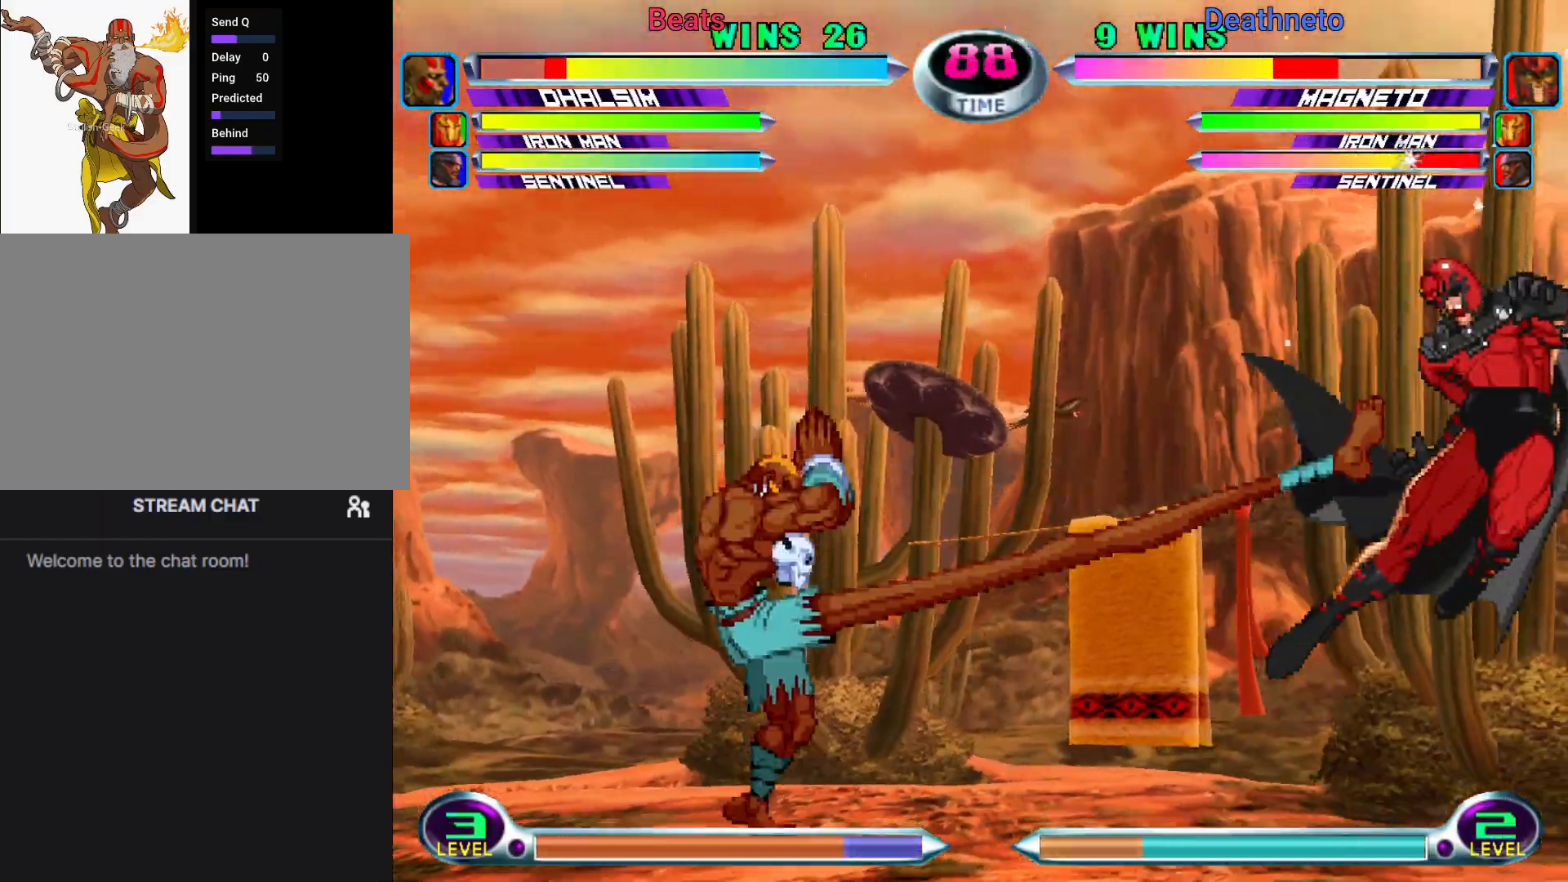
{"buttons": [], "left_stick": "center", "events": [[17, "left_stick", "up-right"], [117, "CIRCLE", "down"], [133, "left_stick", "center"], [167, "CIRCLE", "up"], [233, "left_stick", "down-right"], [283, "SQUARE", "down"], [283, "TRIANGLE", "down"], [317, "SQUARE", "up"], [317, "TRIANGLE", "up"], [367, "left_stick", "center"], [400, "CIRCLE", "down"], [500, "CIRCLE", "up"]]}
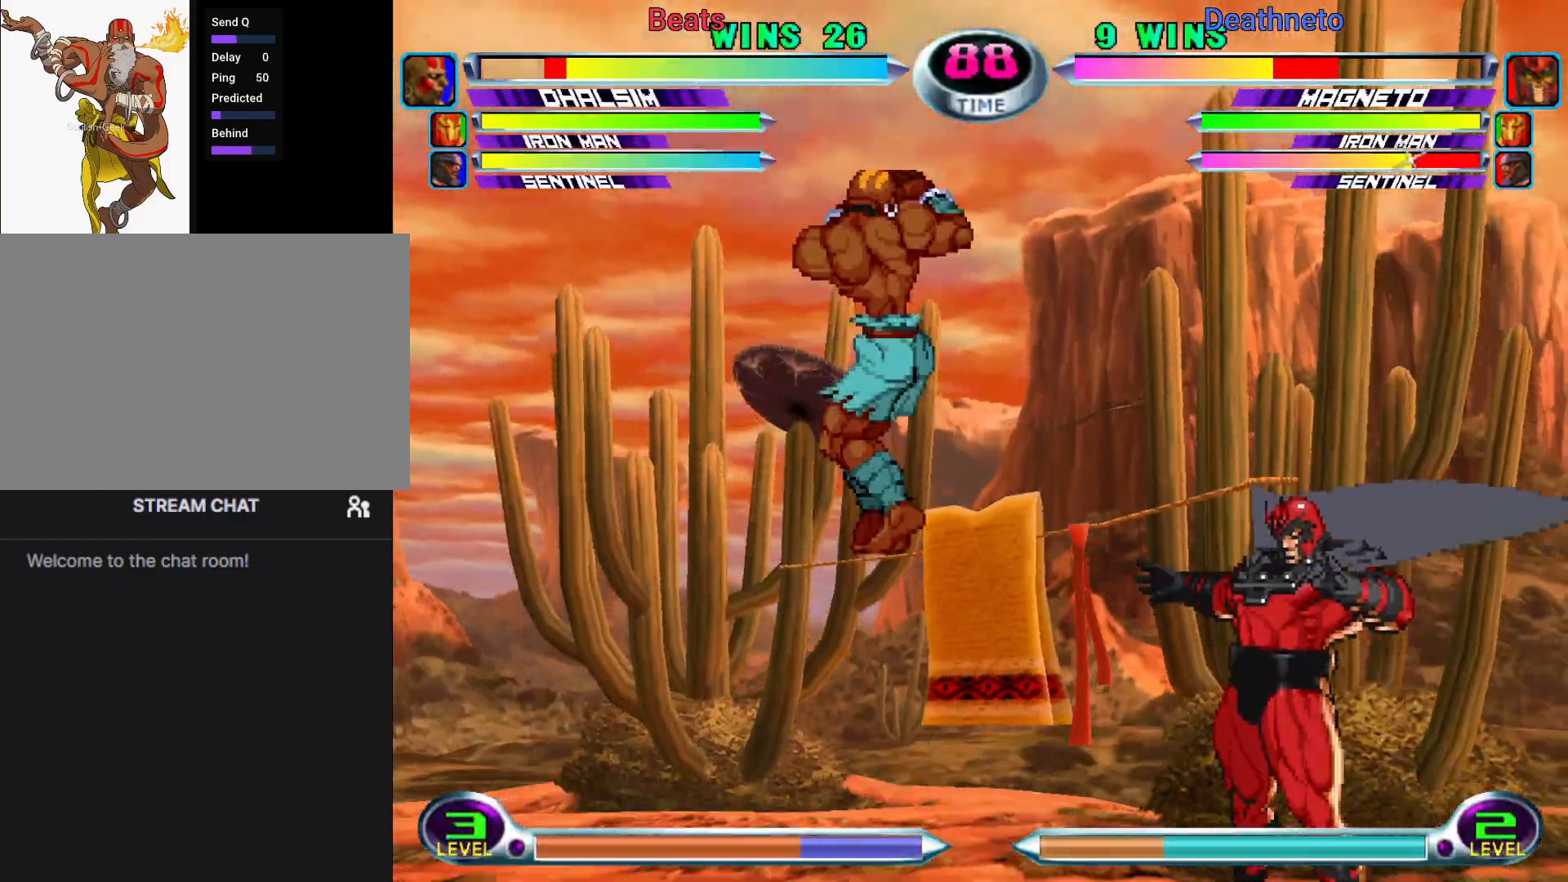
{"buttons": ["SQUARE", "R2"], "left_stick": "down-right", "events": [[183, "left_stick", "down-right"], [300, "R2", "down"], [300, "SQUARE", "down"], [367, "SQUARE", "up"], [383, "R2", "up"], [483, "R2", "down"], [483, "SQUARE", "down"]]}